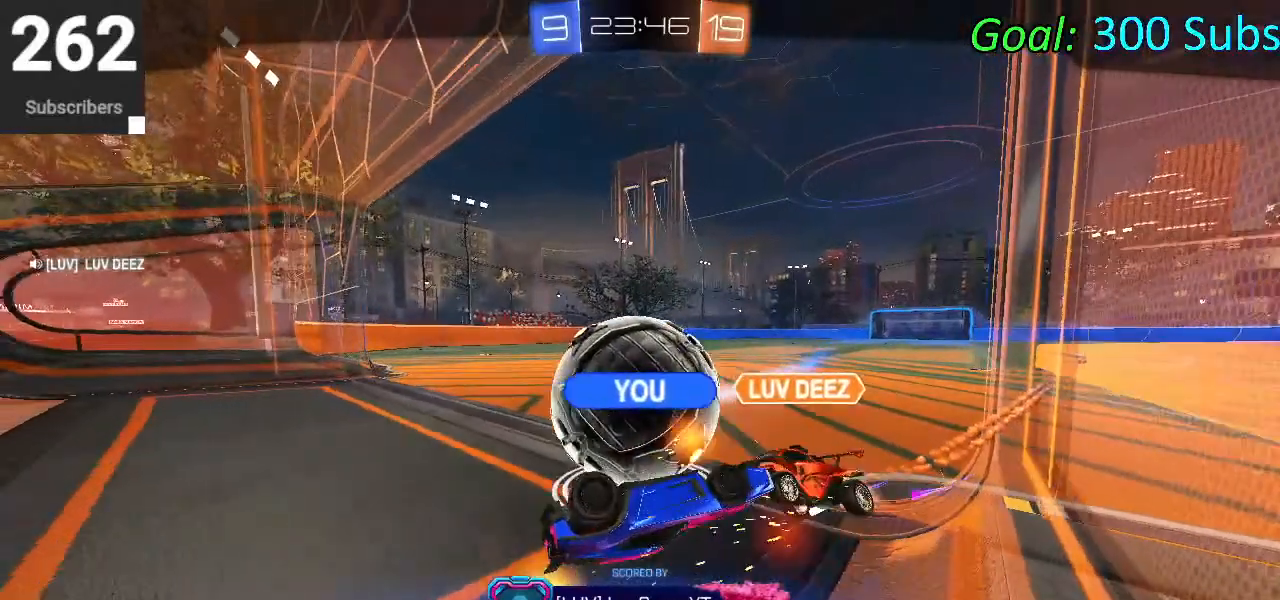
Gameplay with a controller (PlayStation layout); each line is a JSON object with the inputs held at the frame after it. "events" lists button and stick changes between this image and that frame as [ms after this image, input, new state], when the widget could be followed in between.
{"buttons": ["CROSS"], "left_stick": "center", "right_stick": "center", "events": [[450, "CROSS", "down"]]}
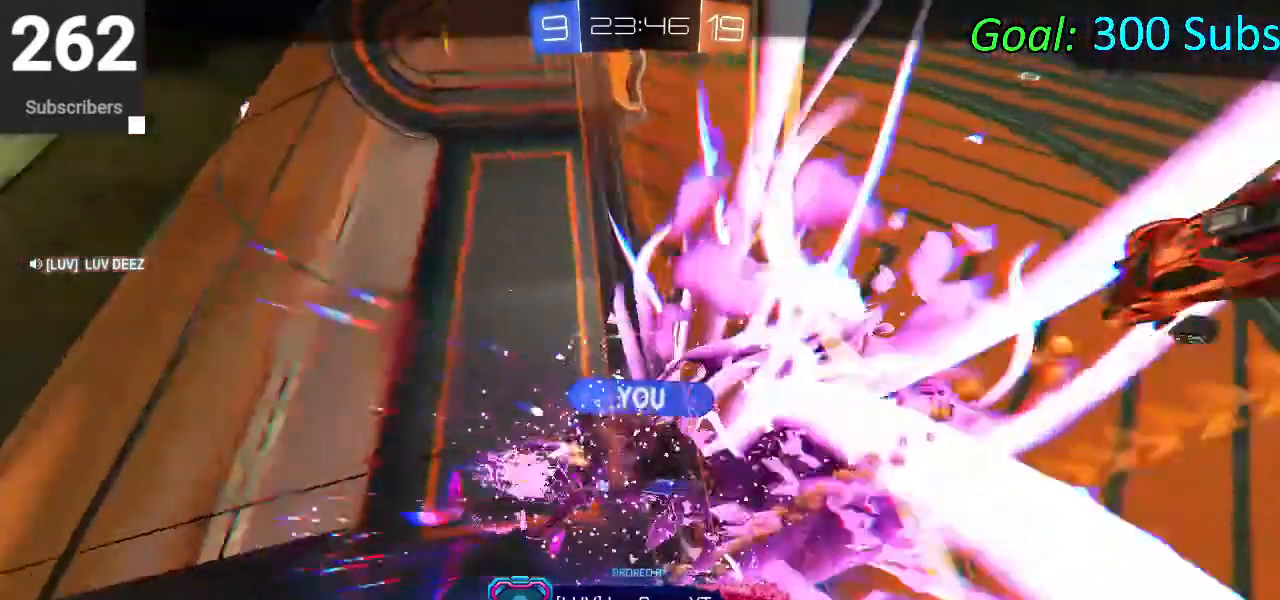
{"buttons": ["TRIANGLE"], "left_stick": "center", "right_stick": "center", "events": [[133, "CROSS", "up"], [483, "TRIANGLE", "down"]]}
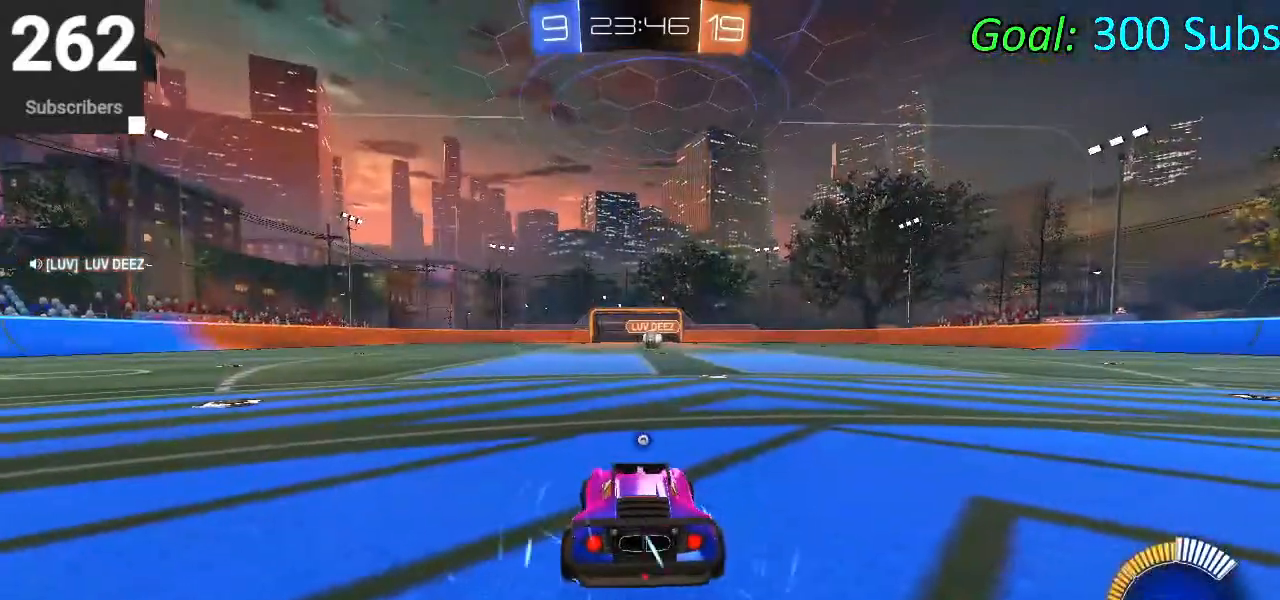
{"buttons": [], "left_stick": "center", "right_stick": "center", "events": [[133, "TRIANGLE", "up"], [250, "TRIANGLE", "down"], [317, "TRIANGLE", "up"]]}
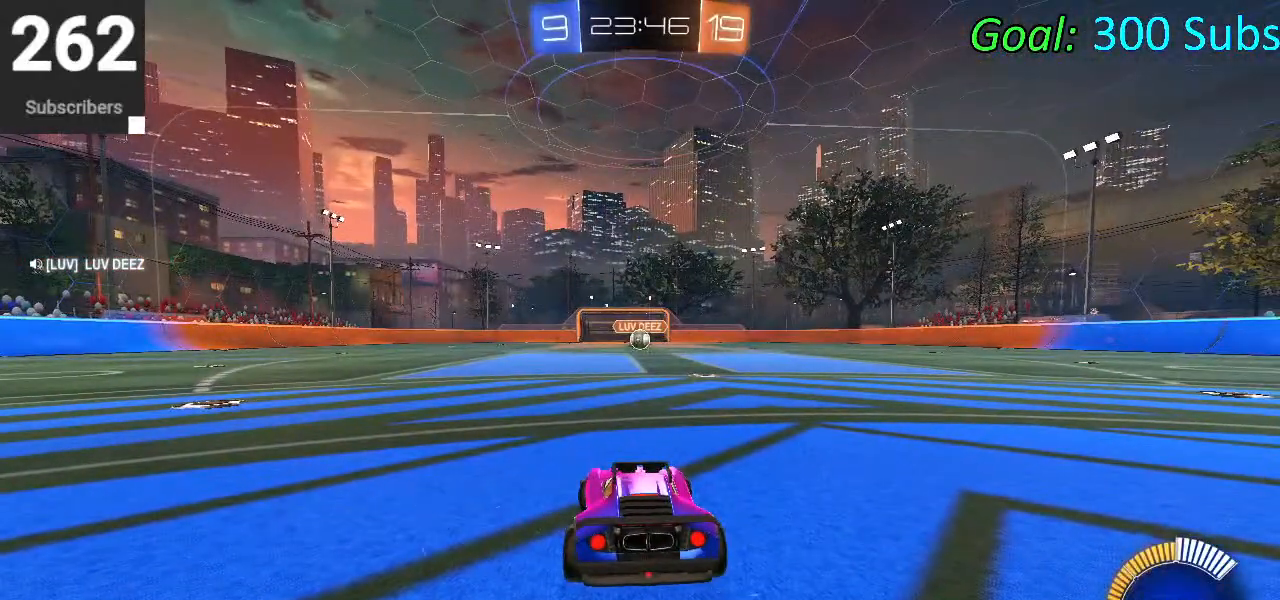
{"buttons": [], "left_stick": "center", "right_stick": "center", "events": []}
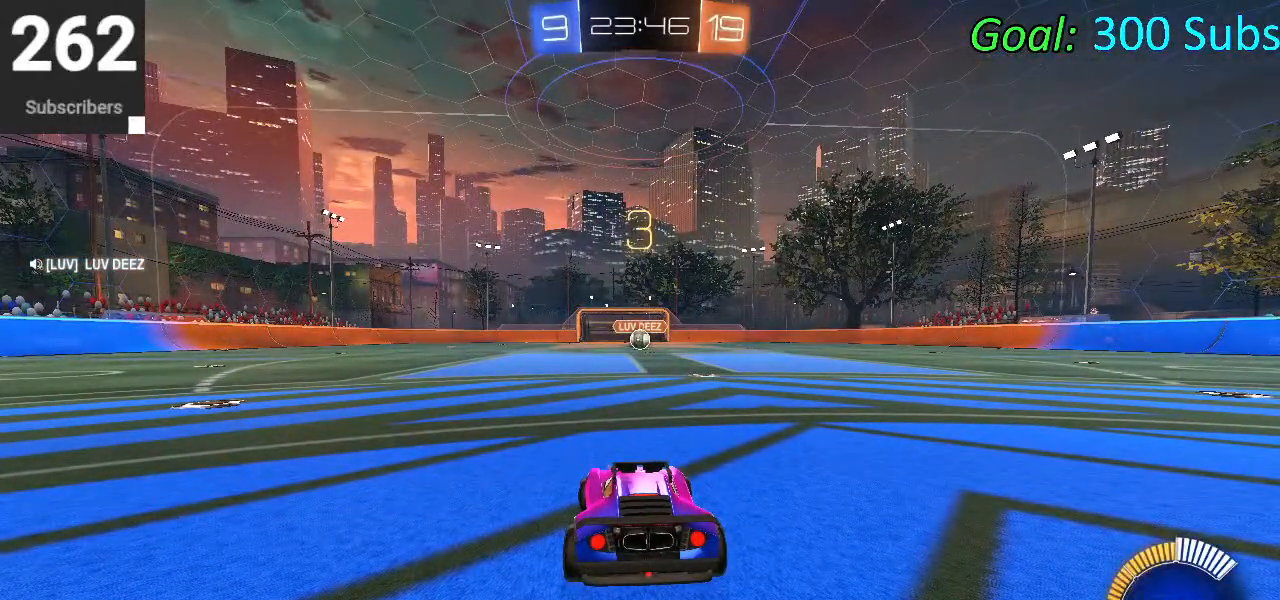
{"buttons": [], "left_stick": "center", "right_stick": "center", "events": []}
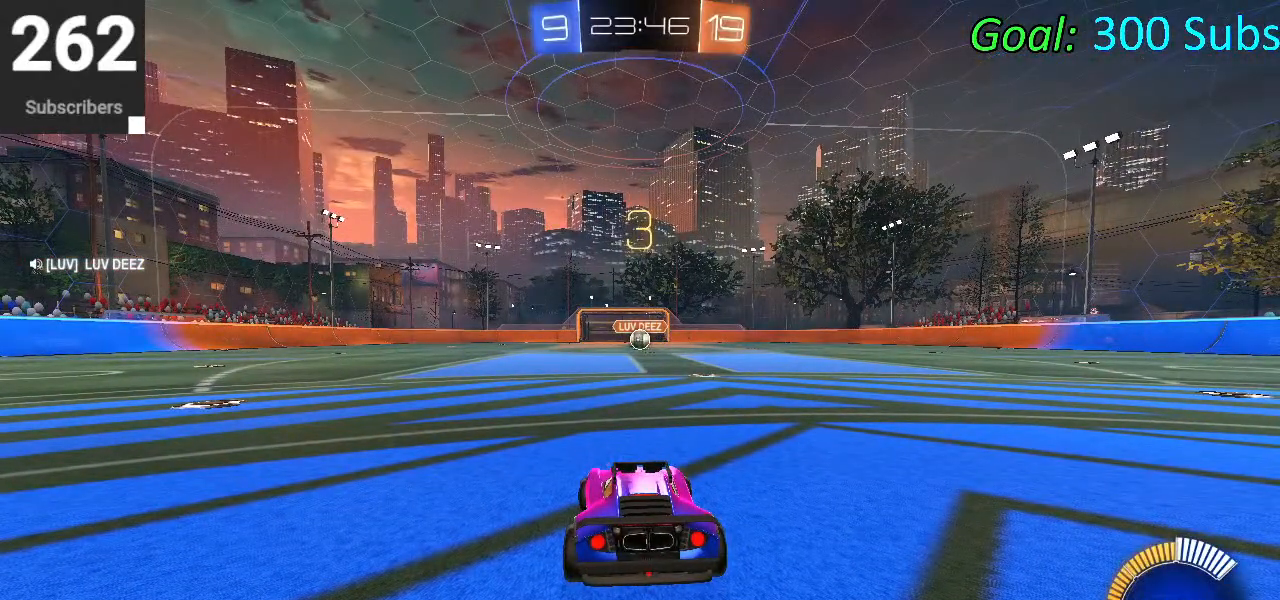
{"buttons": ["L2", "R2"], "left_stick": "center", "right_stick": "center", "events": [[17, "L2", "down"], [67, "R2", "down"], [117, "R1", "down"], [200, "R2", "up"], [250, "L2", "up"], [283, "R1", "up"], [400, "L2", "down"], [400, "R2", "down"]]}
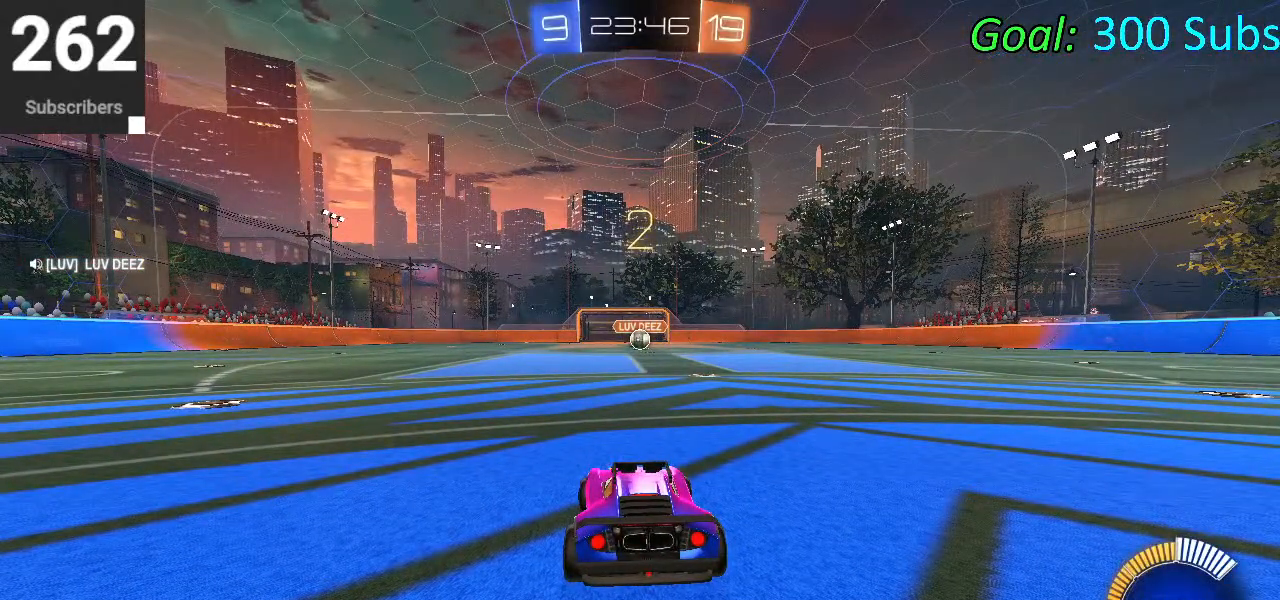
{"buttons": ["CIRCLE", "L1", "R1", "R2"], "left_stick": "center", "right_stick": "center", "events": [[83, "L2", "up"], [200, "R1", "down"], [217, "CIRCLE", "down"], [233, "L1", "down"], [350, "L1", "up"], [350, "R1", "up"], [467, "L1", "down"], [483, "R1", "down"]]}
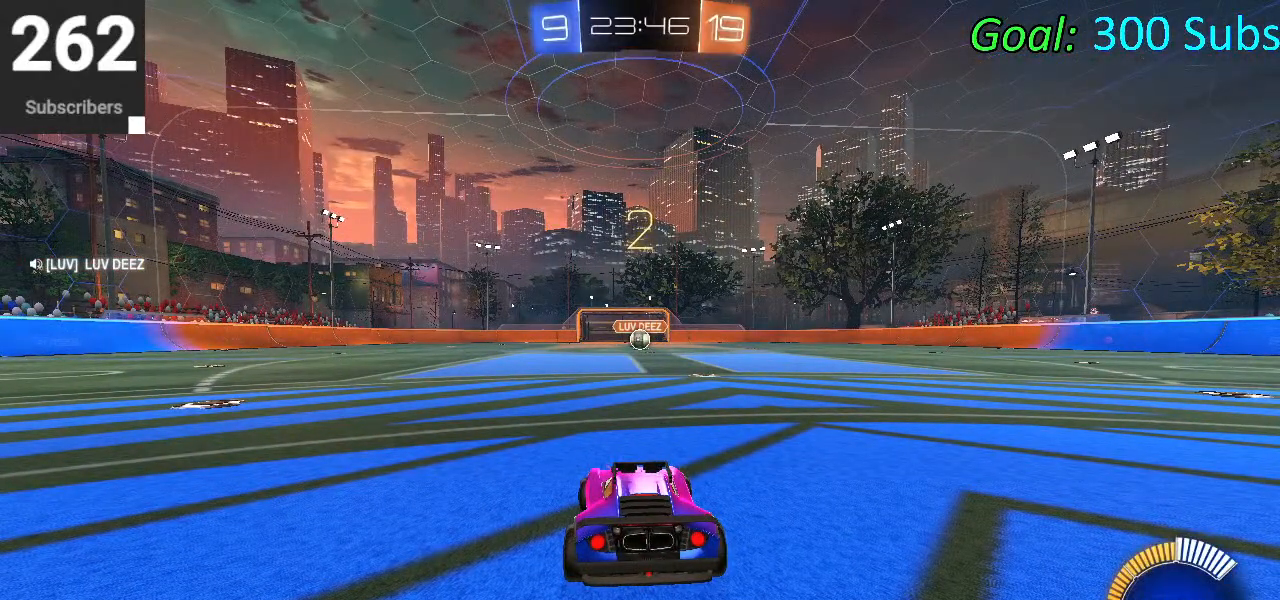
{"buttons": ["CIRCLE", "R1", "R2"], "left_stick": "center", "right_stick": "center", "events": [[100, "L1", "up"], [133, "R1", "up"], [267, "R1", "down"], [350, "L1", "down"], [367, "R1", "up"], [467, "L1", "up"], [500, "R1", "down"]]}
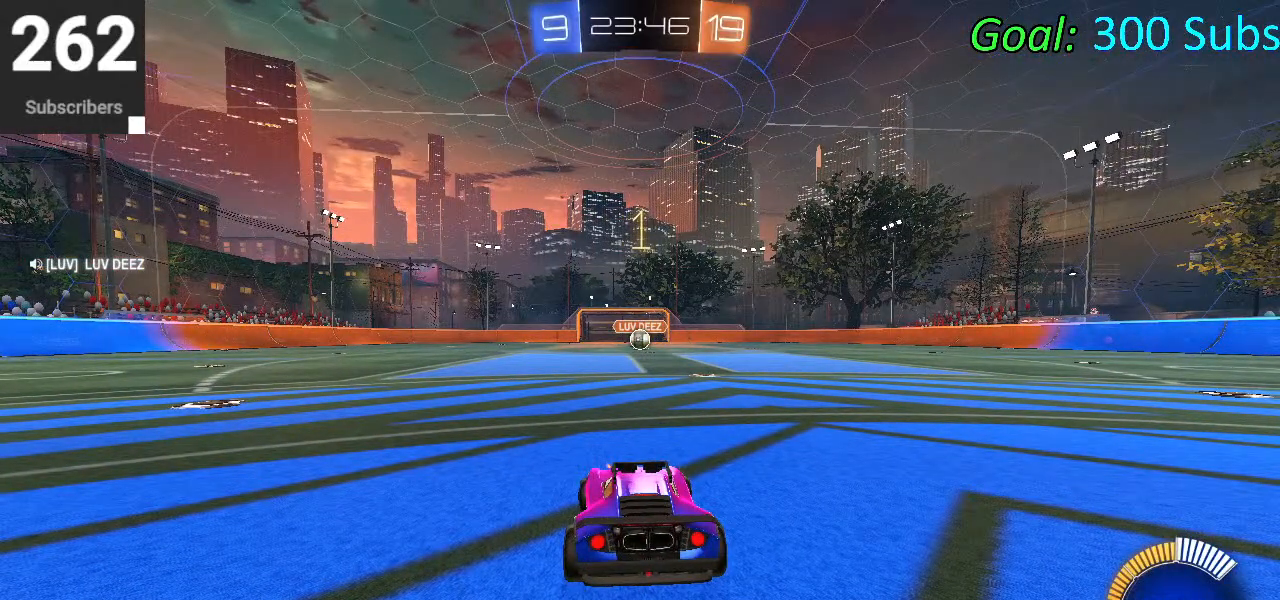
{"buttons": ["CIRCLE", "R2"], "left_stick": "center", "right_stick": "center", "events": [[83, "L1", "down"], [83, "R1", "up"], [167, "R1", "down"], [283, "L1", "up"], [283, "left_stick", "up-right"], [300, "R1", "up"], [383, "left_stick", "center"]]}
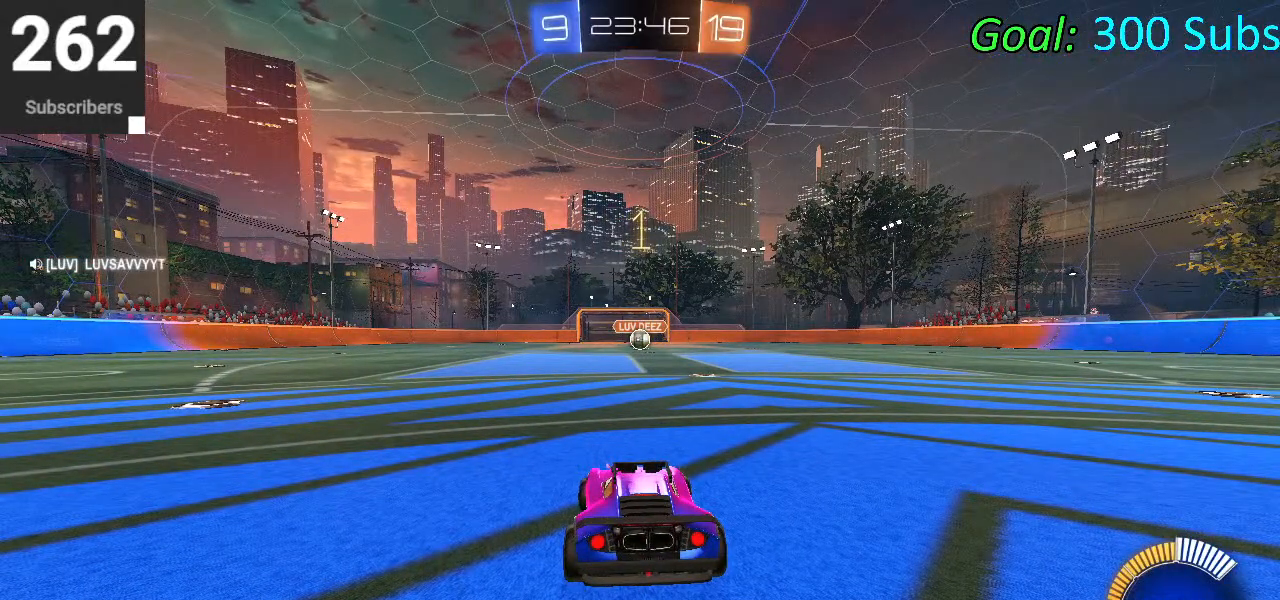
{"buttons": ["CIRCLE", "L1", "R2"], "left_stick": "up", "right_stick": "center", "events": [[83, "left_stick", "right"], [133, "R1", "down"], [167, "L1", "down"], [283, "L1", "up"], [283, "R1", "up"], [333, "left_stick", "center"], [383, "left_stick", "left"], [433, "L1", "down"], [483, "left_stick", "up"]]}
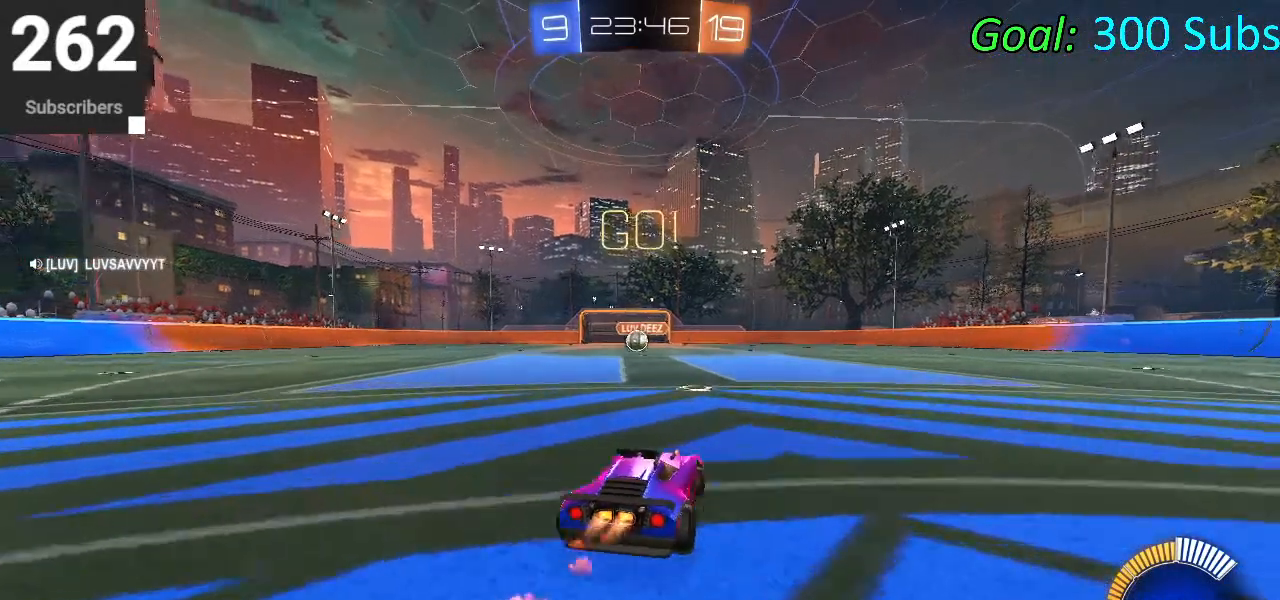
{"buttons": ["CIRCLE", "L1", "R2"], "left_stick": "down", "right_stick": "center", "events": [[83, "CROSS", "down"], [167, "CROSS", "up"], [233, "CROSS", "down"], [283, "left_stick", "left"], [350, "left_stick", "down"], [400, "CROSS", "up"]]}
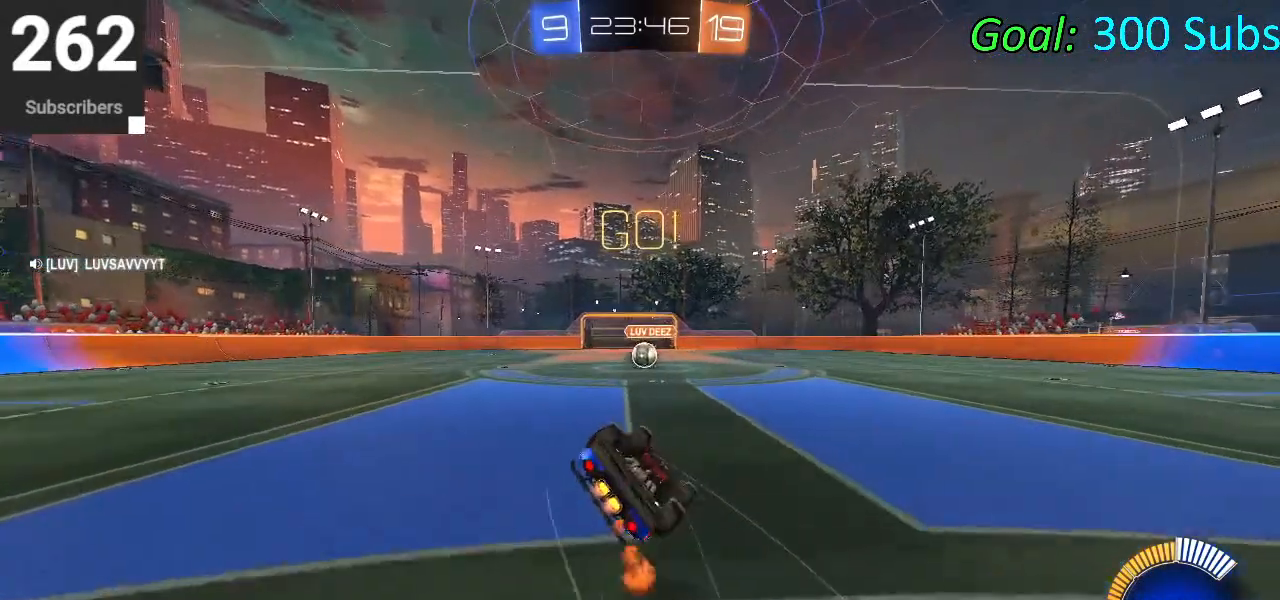
{"buttons": ["CIRCLE", "R2"], "left_stick": "center", "right_stick": "center", "events": [[83, "left_stick", "up-right"], [233, "left_stick", "down"], [433, "L1", "up"], [483, "left_stick", "center"]]}
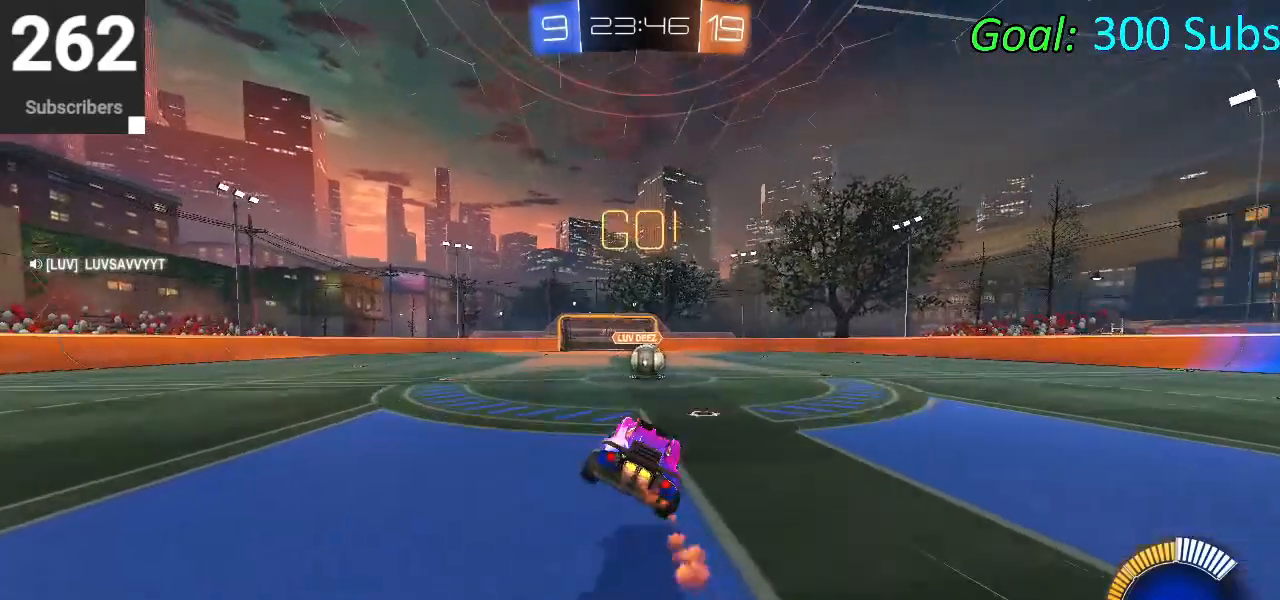
{"buttons": ["CROSS", "CIRCLE", "R2"], "left_stick": "up-right", "right_stick": "center", "events": [[383, "left_stick", "right"], [467, "CROSS", "down"], [500, "left_stick", "up-right"]]}
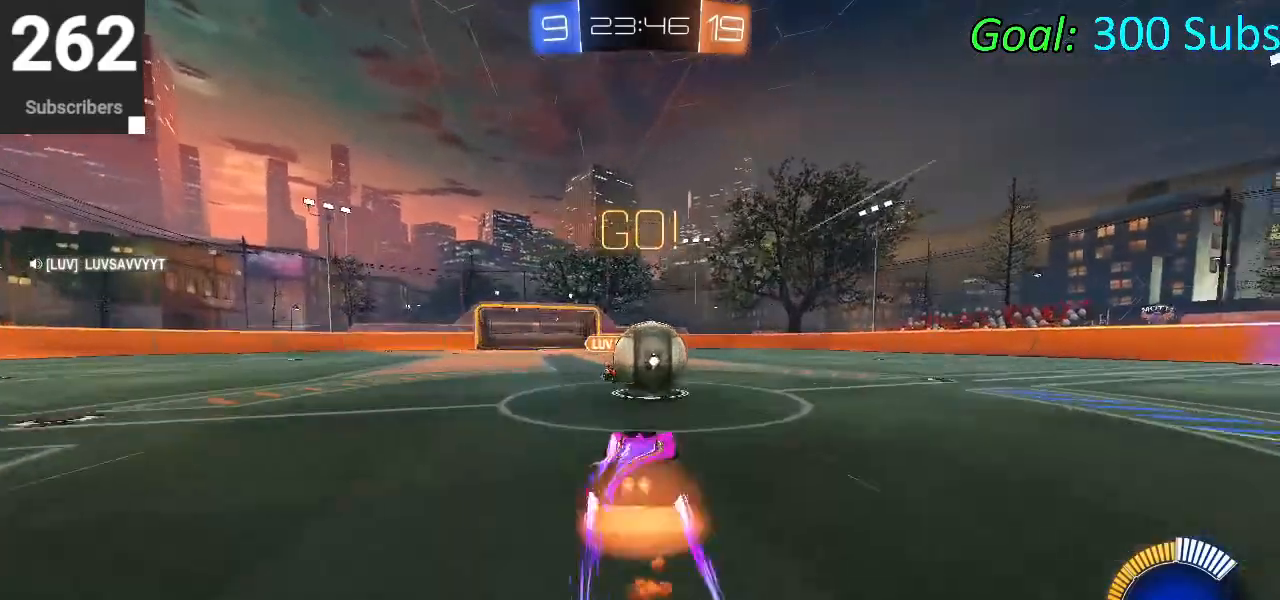
{"buttons": ["CIRCLE", "R1", "R2"], "left_stick": "up-right", "right_stick": "center", "events": [[50, "CROSS", "up"], [117, "CROSS", "down"], [300, "CROSS", "up"], [450, "R1", "down"]]}
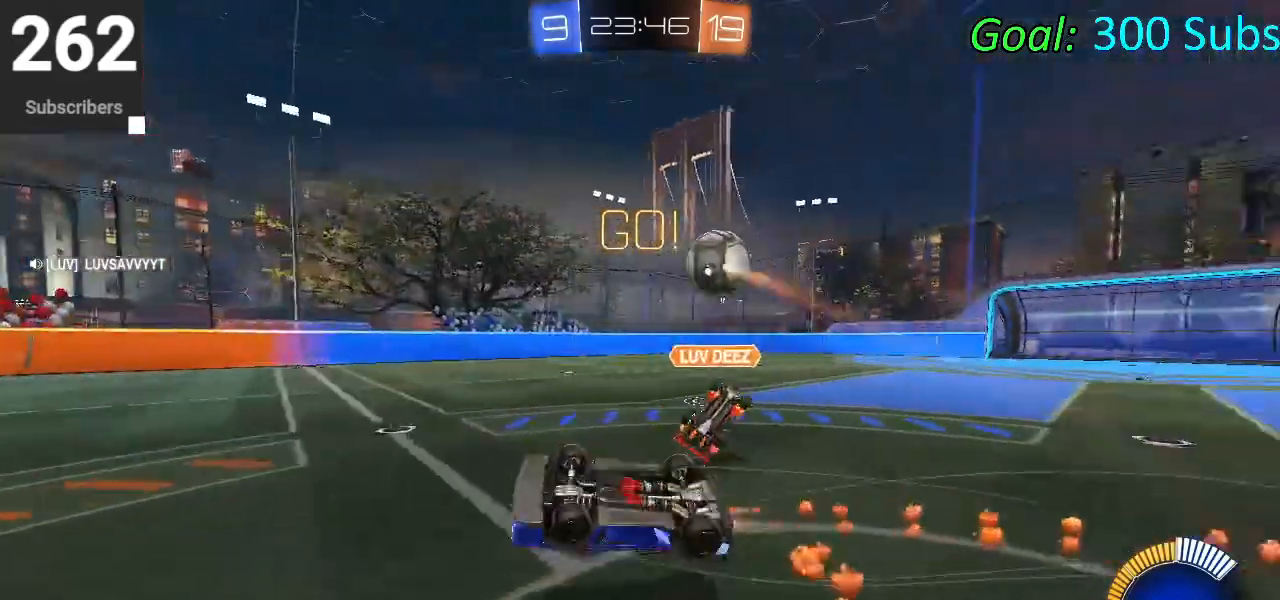
{"buttons": ["CIRCLE", "R2"], "left_stick": "up-right", "right_stick": "center", "events": [[167, "R1", "up"], [200, "R1", "down"], [417, "R1", "up"]]}
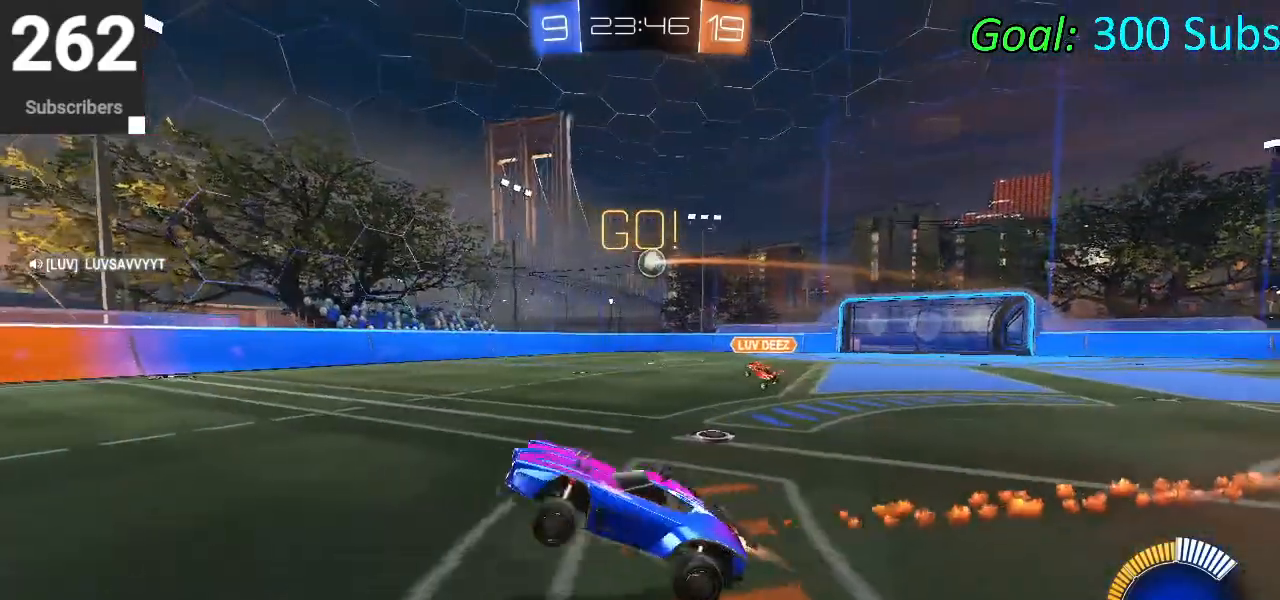
{"buttons": ["CIRCLE", "R2"], "left_stick": "right", "right_stick": "center", "events": [[117, "left_stick", "right"]]}
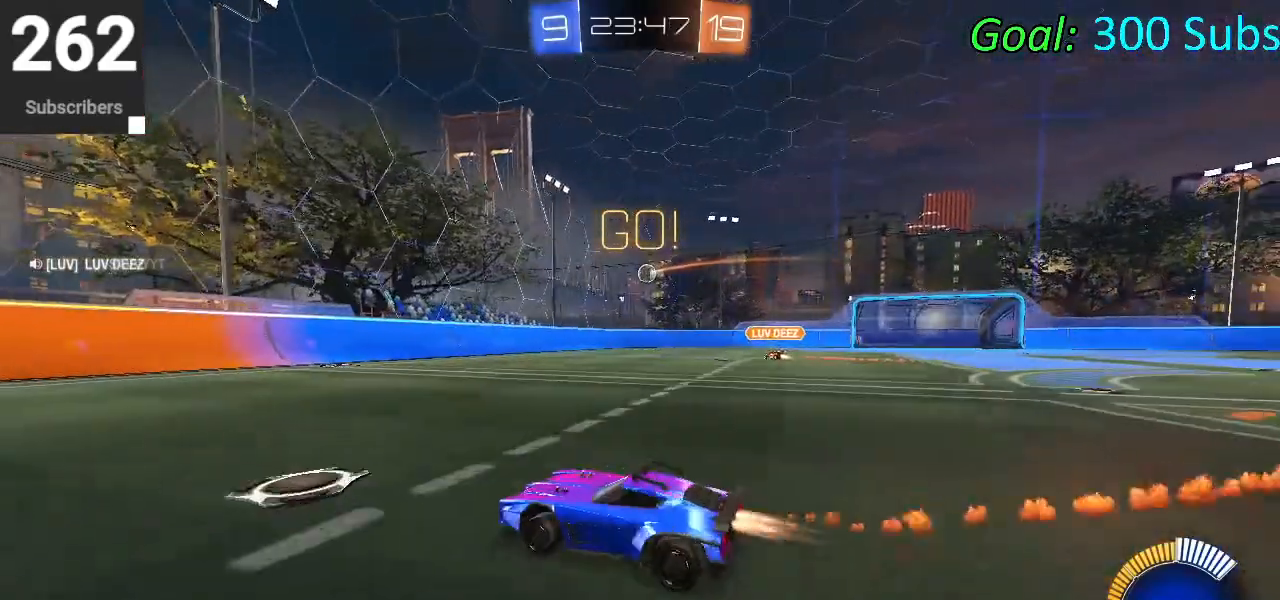
{"buttons": ["CIRCLE", "R2"], "left_stick": "right", "right_stick": "center", "events": []}
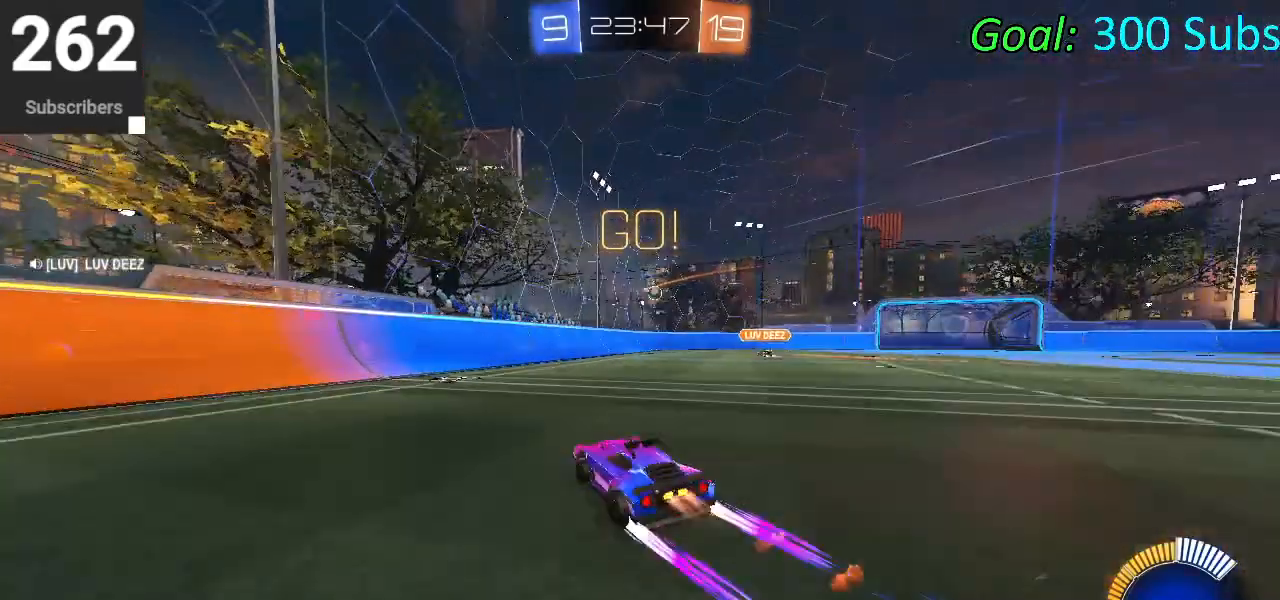
{"buttons": ["CROSS", "CIRCLE", "L1", "R2"], "left_stick": "up-right", "right_stick": "center", "events": [[250, "L1", "down"], [267, "CROSS", "down"], [267, "left_stick", "up-right"], [383, "CROSS", "up"], [433, "CROSS", "down"]]}
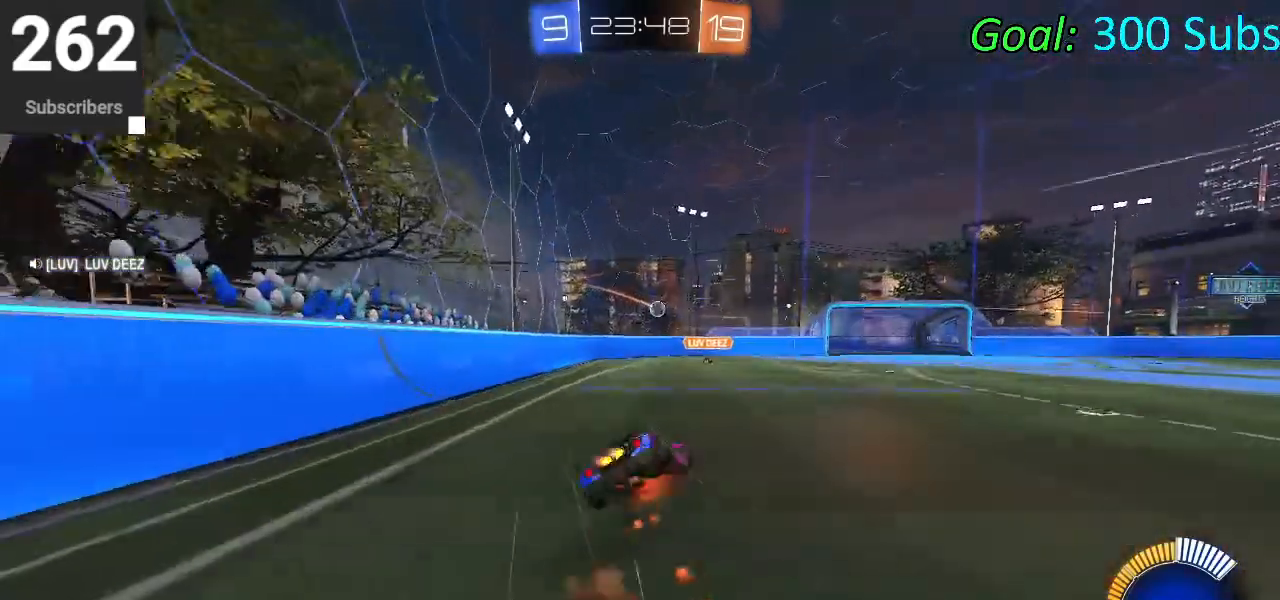
{"buttons": ["CIRCLE", "L1", "R2"], "left_stick": "down", "right_stick": "center", "events": [[33, "left_stick", "down"], [150, "CROSS", "up"], [317, "left_stick", "center"], [467, "left_stick", "down"]]}
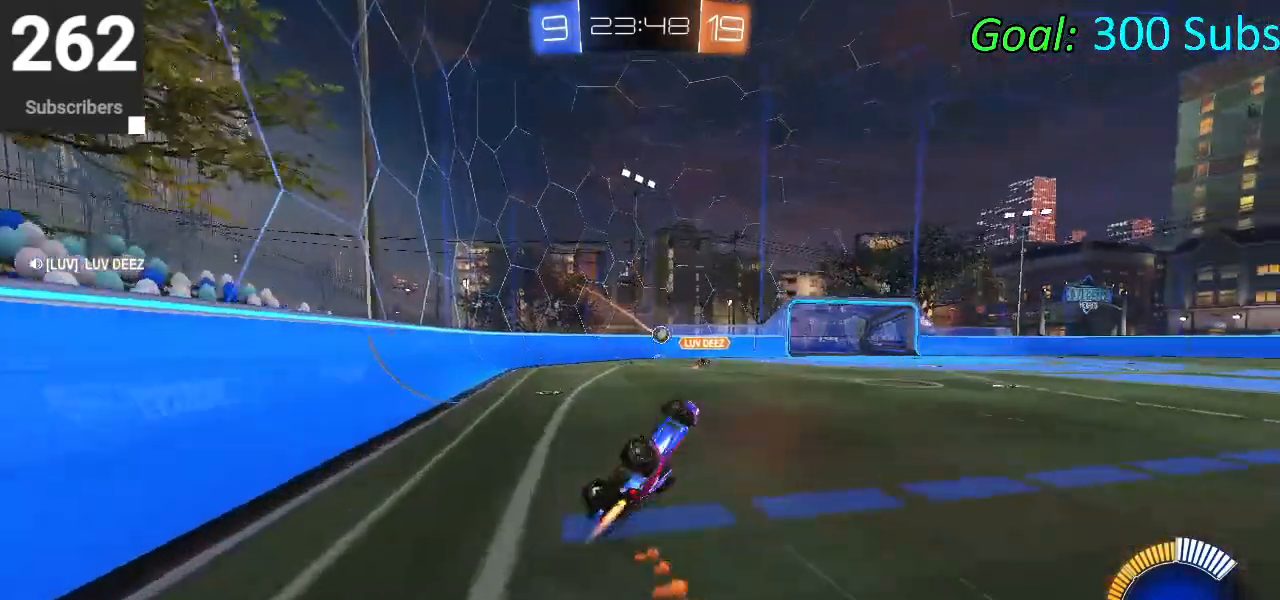
{"buttons": ["CIRCLE", "R1", "R2"], "left_stick": "up-left", "right_stick": "center", "events": [[183, "left_stick", "center"], [233, "L1", "up"], [233, "left_stick", "up"], [433, "R1", "down"], [467, "left_stick", "up-left"]]}
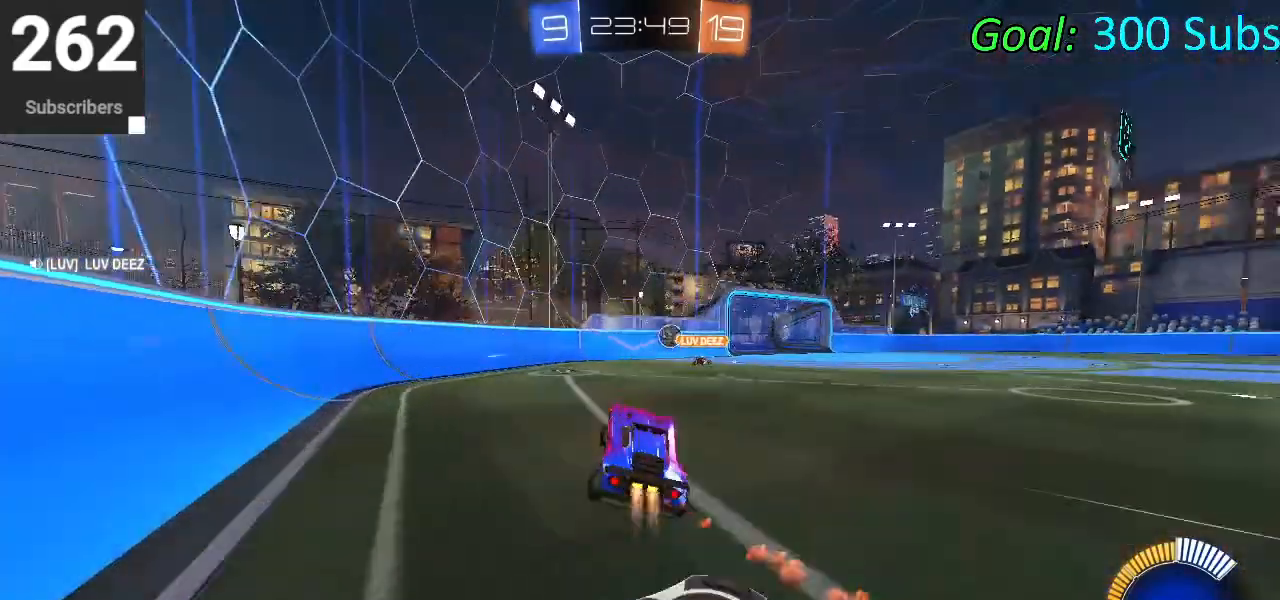
{"buttons": ["CIRCLE", "R2"], "left_stick": "right", "right_stick": "center", "events": [[67, "R1", "up"], [83, "left_stick", "center"], [167, "left_stick", "up-right"], [250, "left_stick", "right"]]}
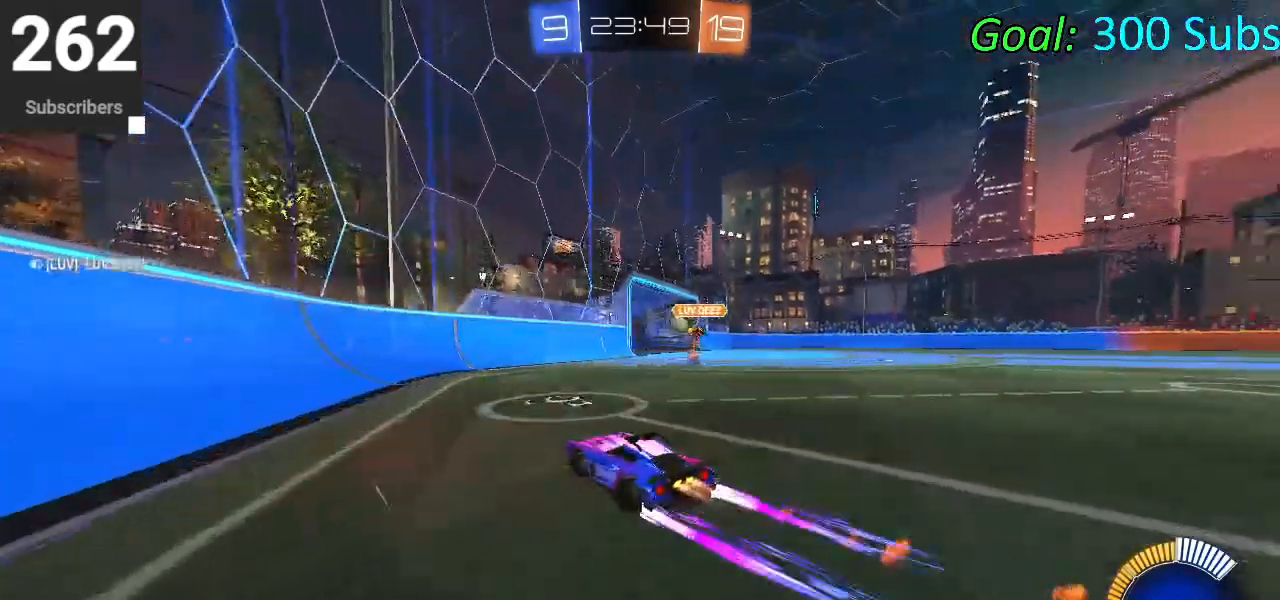
{"buttons": ["CIRCLE", "R2"], "left_stick": "right", "right_stick": "center", "events": [[117, "left_stick", "center"], [267, "R1", "down"], [417, "R1", "up"], [433, "left_stick", "right"]]}